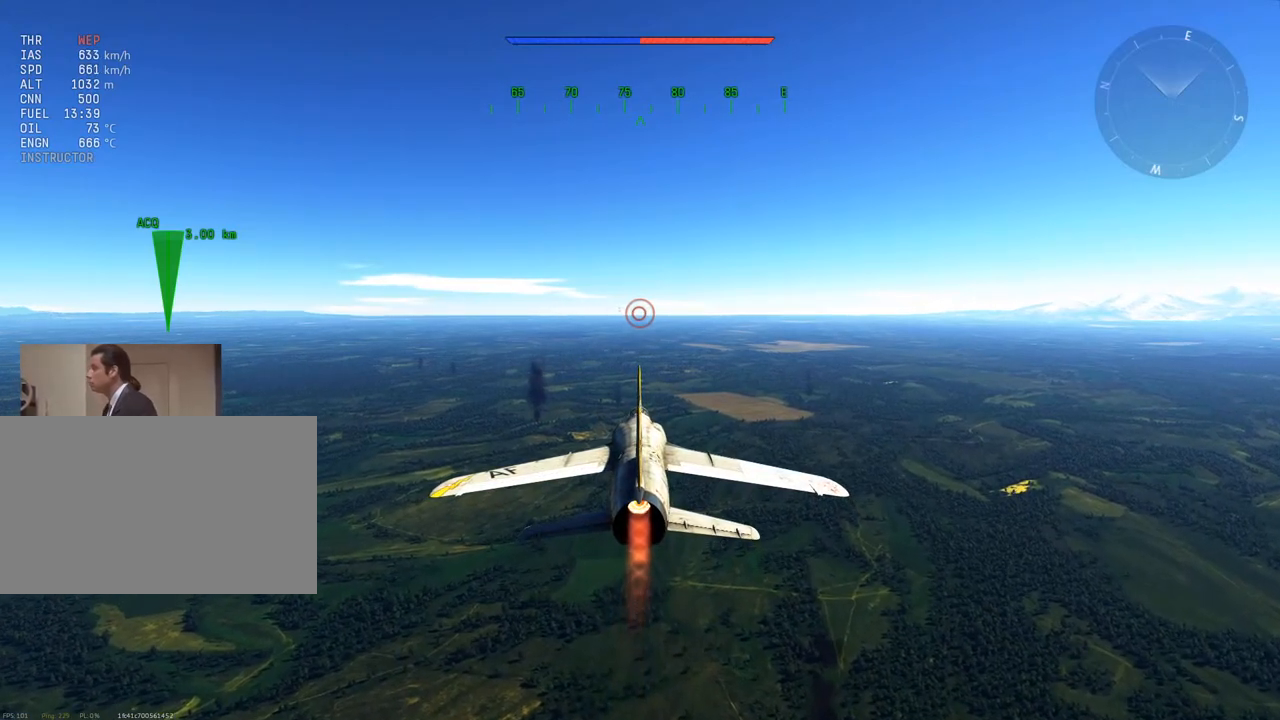
Gameplay with keyboard and mouse; each line is a JSON object with the keys and mouse buttons held at the frame after it. "events" lists presses ("down") and releases ("up") of "1", "2", "3", "4", "5", "a", "alt", "c", "caps_lock", "ctrl", "d", "e", "f", "g", "q", "r", "s", "shift", "space", "t", "tab", "v", "w", "x", "z", "mouse_left", "mouse_wheel" and "mouse_right" between this image and that frame as [ms after this image, input, new state], when the widget could be followed in between. "mouse_left", "mouse_wheel", "mouse_right" = the "left", "wheel", "right" buttons of the "mouse" list. No other keys are recorded. "wheel" means that the mouse wheel is clicked or scrolled. "mouse_move" is the direction in which the mouse moves at that frame (one of eight, or "still"), when it could be read.
{"keys": [], "mouse": [], "mouse_move": "still", "events": []}
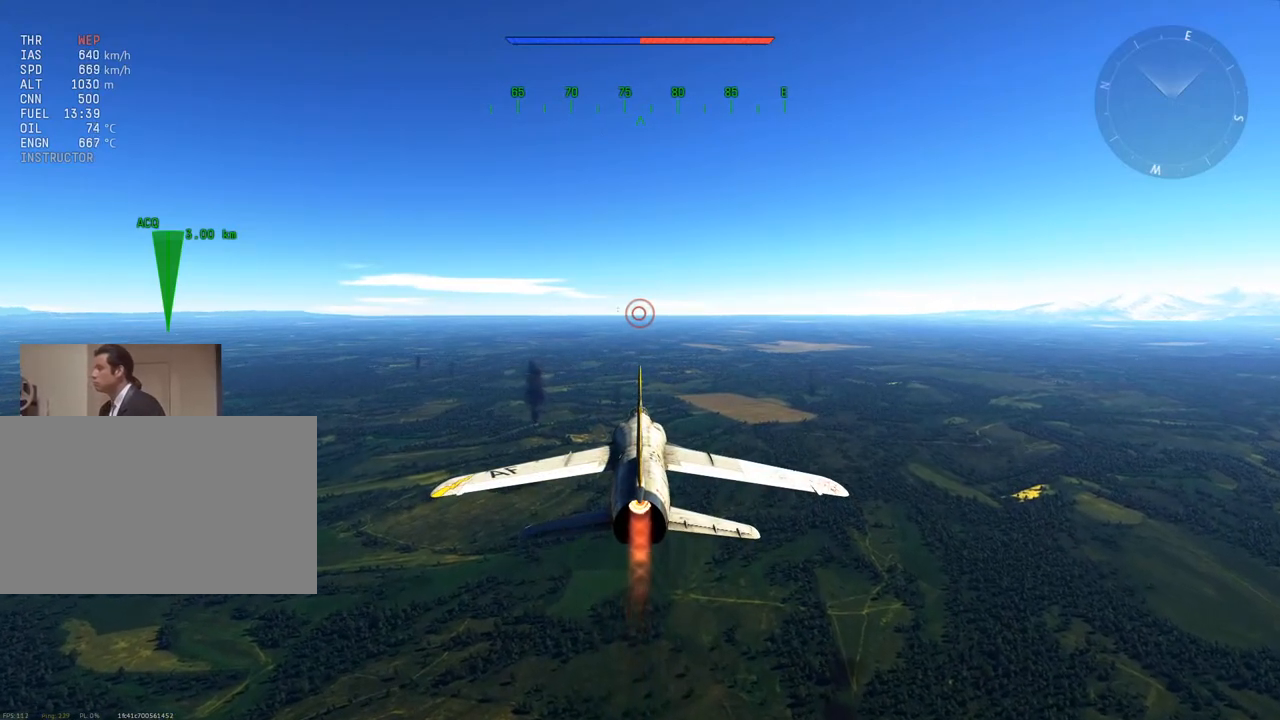
{"keys": [], "mouse": [], "mouse_move": "still", "events": [[33, "d", "down"], [183, "d", "up"], [317, "space", "down"], [350, "space", "up"]]}
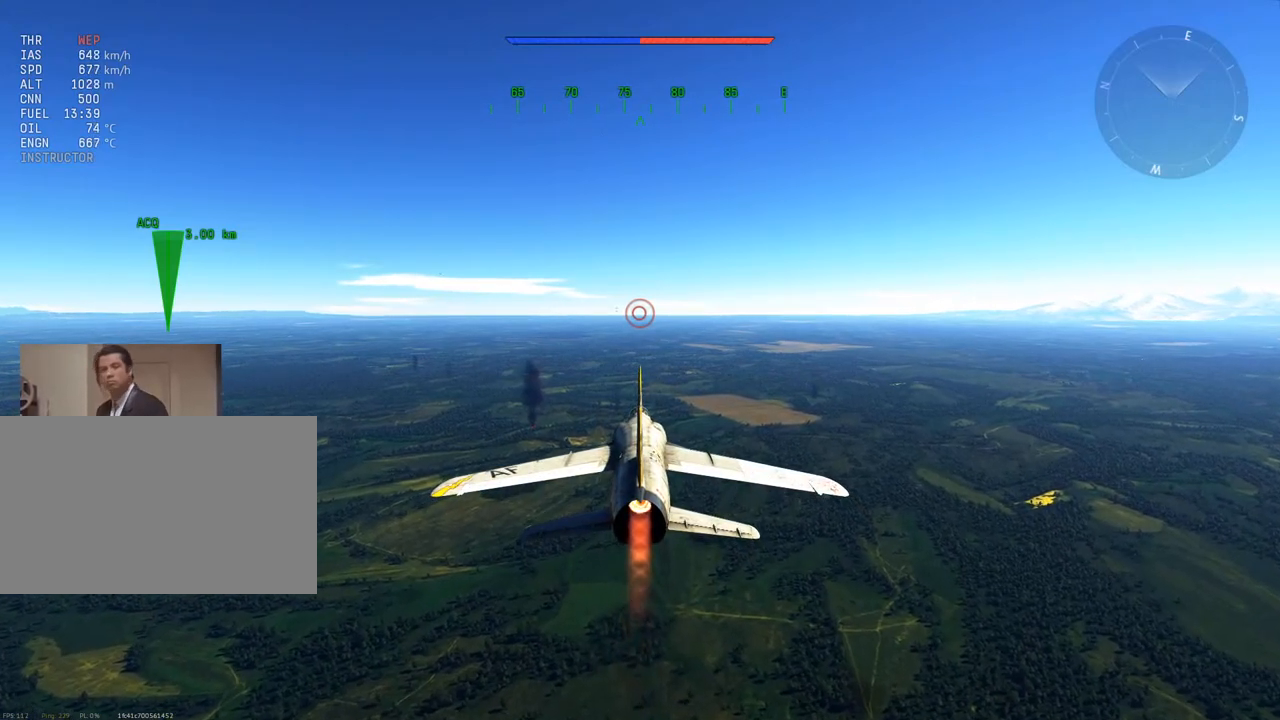
{"keys": [], "mouse": [], "mouse_move": "still", "events": [[267, "space", "down"], [367, "space", "up"]]}
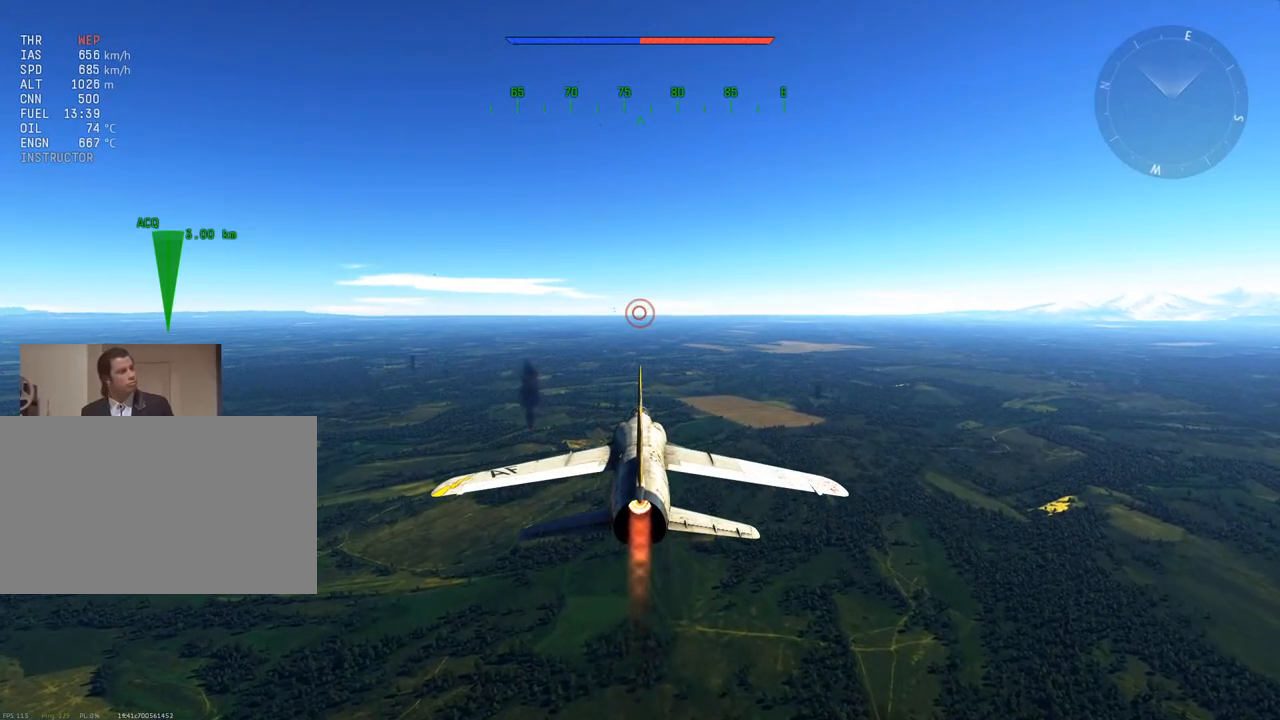
{"keys": [], "mouse": [], "mouse_move": "still", "events": [[167, "a", "down"], [300, "a", "up"], [300, "v", "down"], [400, "v", "up"]]}
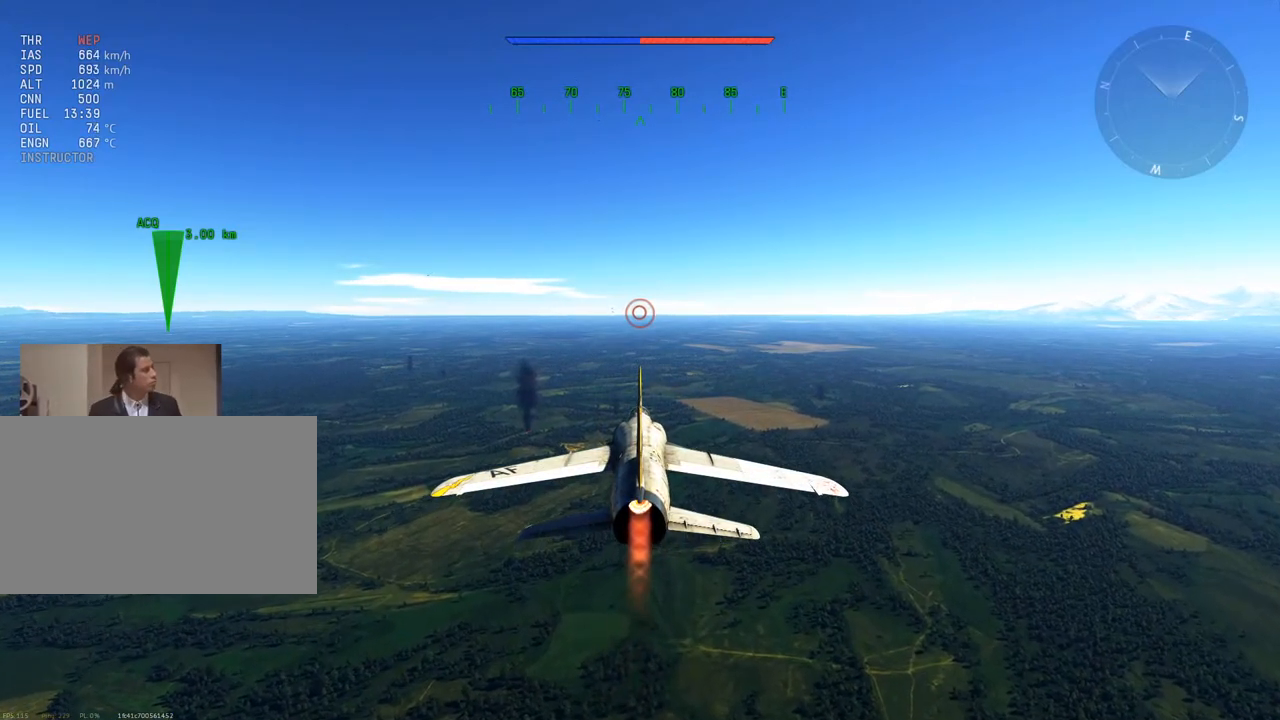
{"keys": [], "mouse": [], "mouse_move": "still", "events": [[34, "e", "down"], [134, "e", "up"], [167, "space", "down"], [317, "space", "up"], [367, "r", "down"], [451, "r", "up"]]}
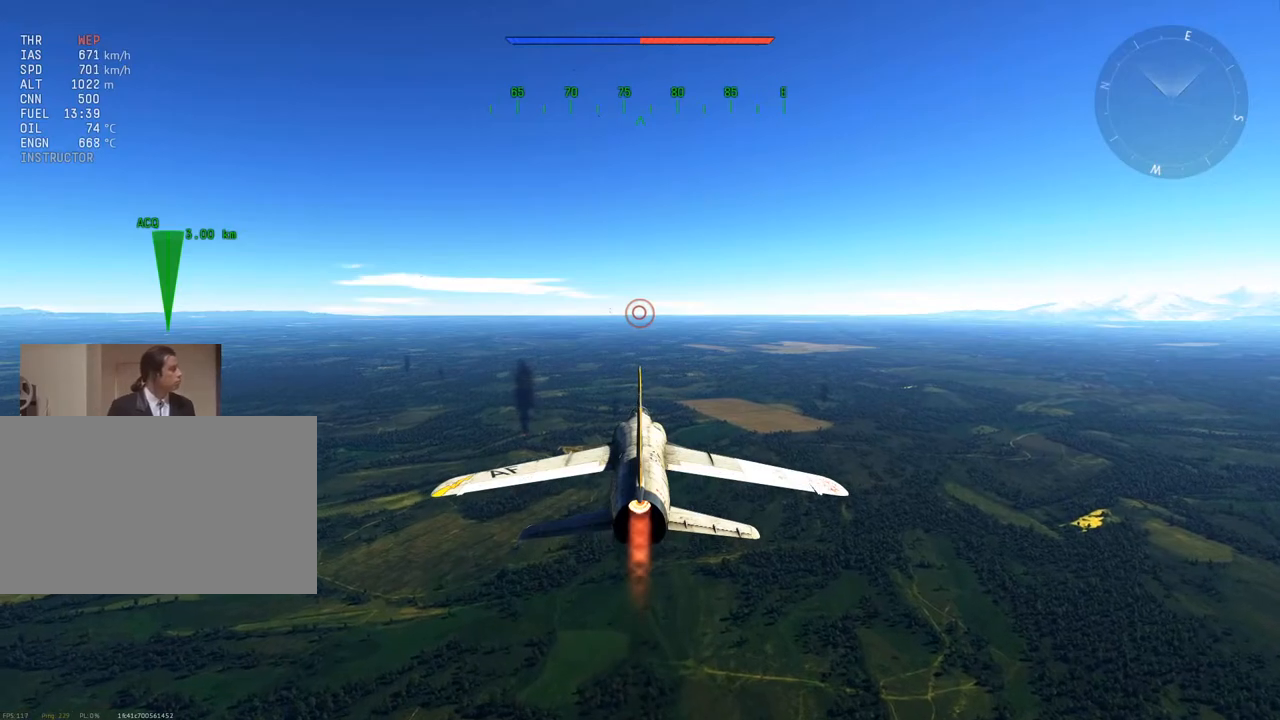
{"keys": [], "mouse": [], "mouse_move": "still", "events": []}
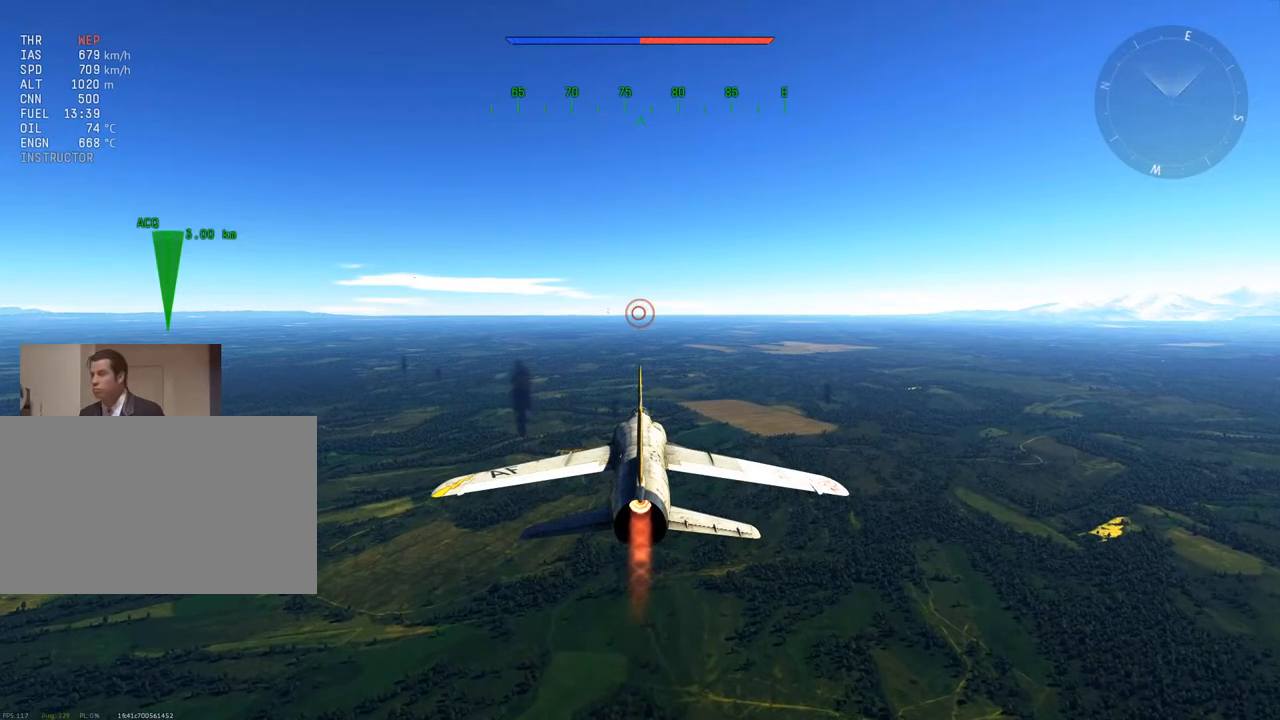
{"keys": [], "mouse": [], "mouse_move": "still", "events": [[50, "t", "down"], [150, "t", "up"]]}
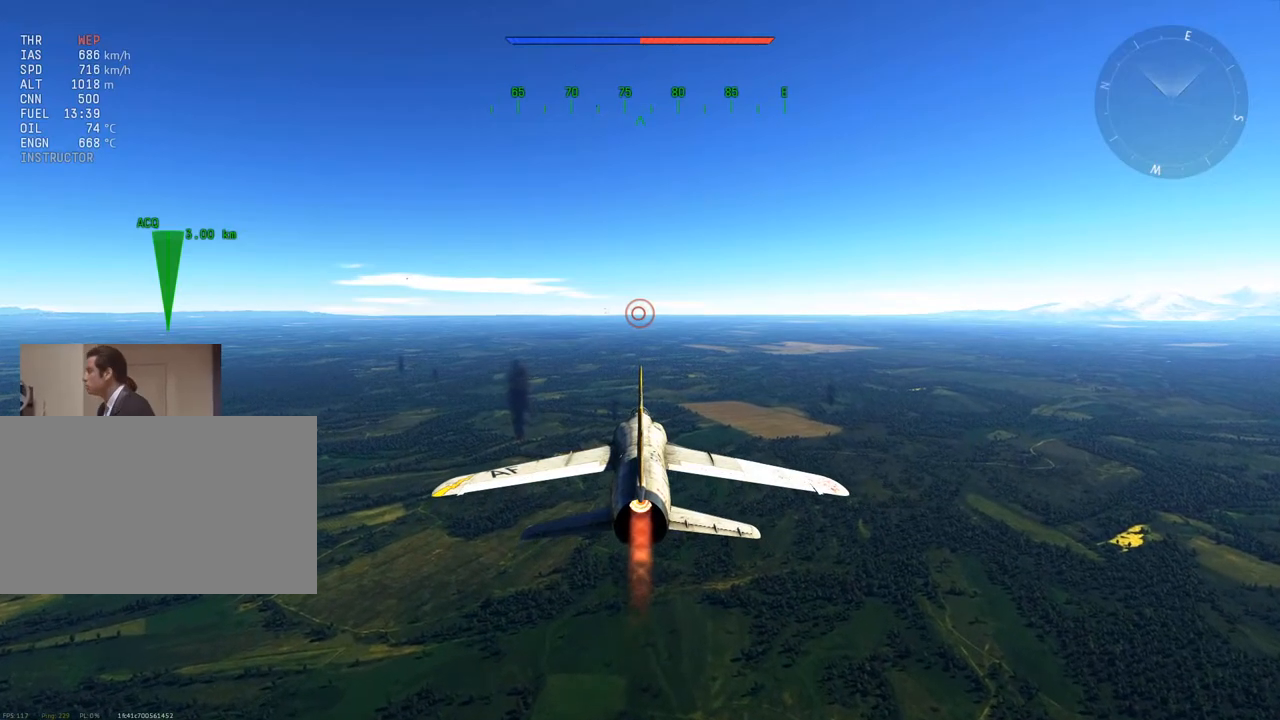
{"keys": [], "mouse": [], "mouse_move": "still", "events": [[83, "e", "down"], [133, "e", "up"], [217, "shift", "down"], [400, "shift", "up"]]}
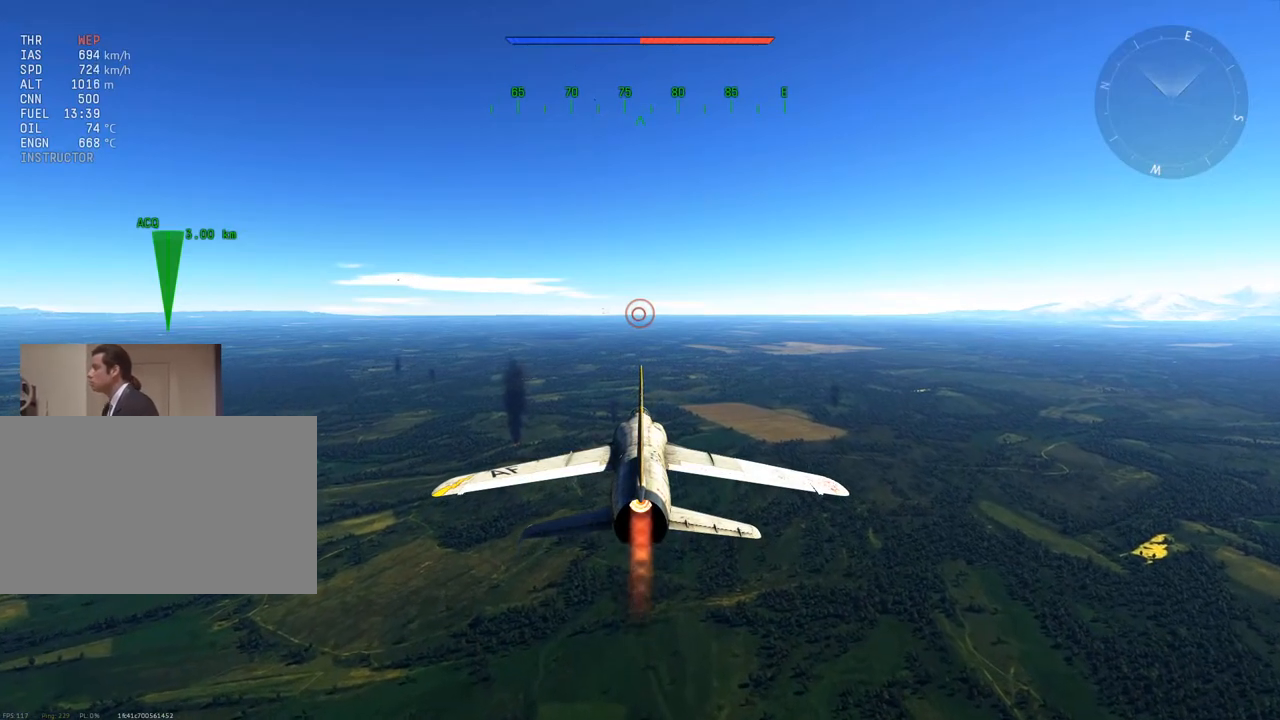
{"keys": [], "mouse": [], "mouse_move": "still", "events": []}
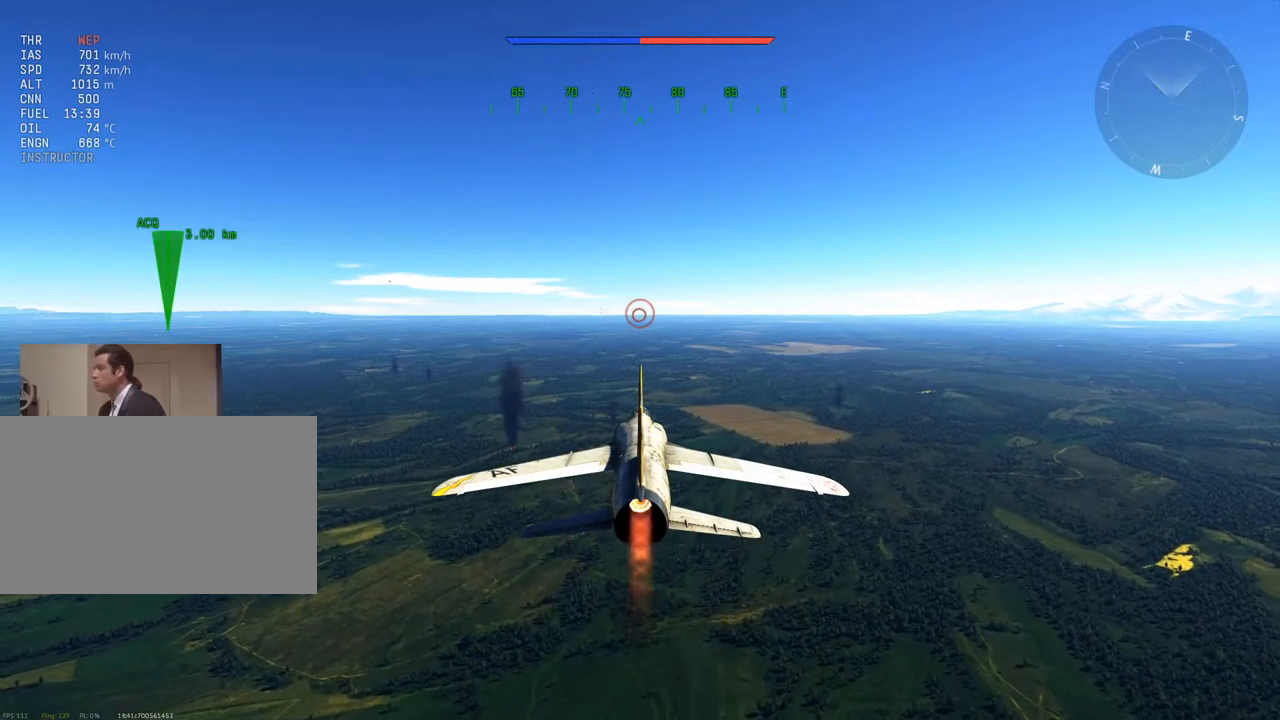
{"keys": [], "mouse": [], "mouse_move": "still", "events": [[283, "mouse_left", "down"], [383, "mouse_left", "up"]]}
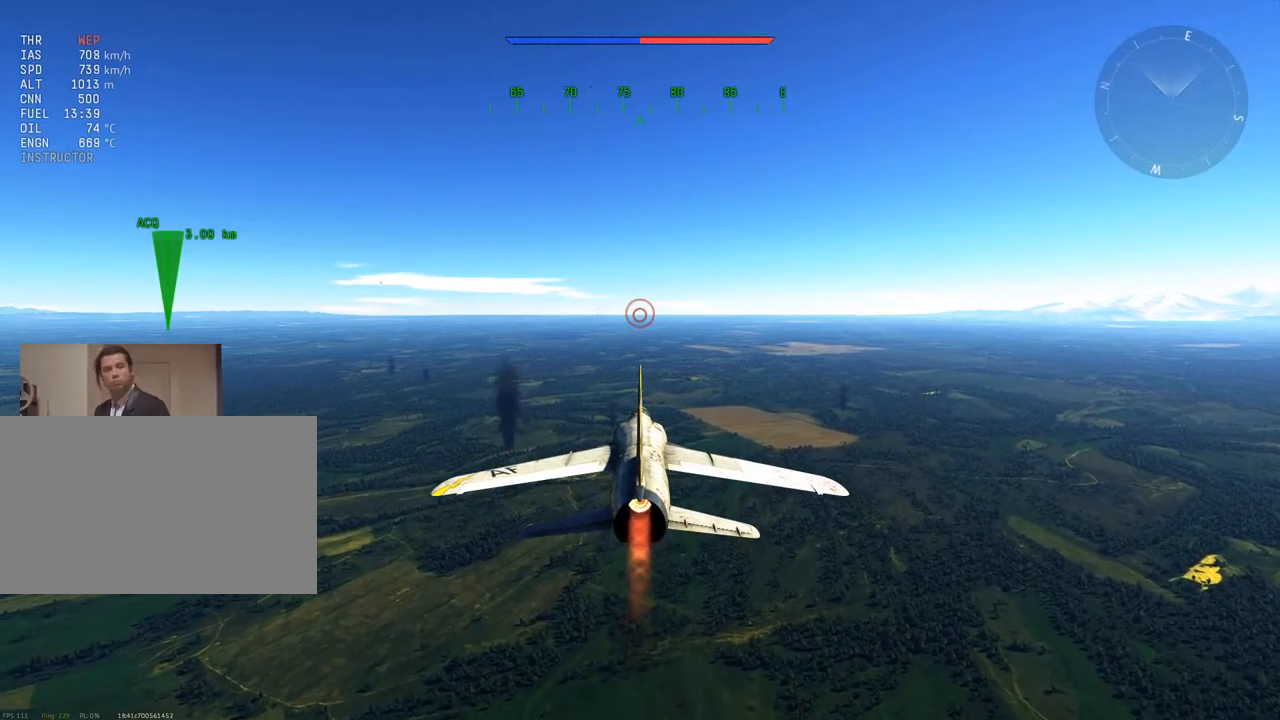
{"keys": ["w"], "mouse": [], "mouse_move": "still", "events": [[50, "w", "down"], [333, "z", "down"], [417, "z", "up"]]}
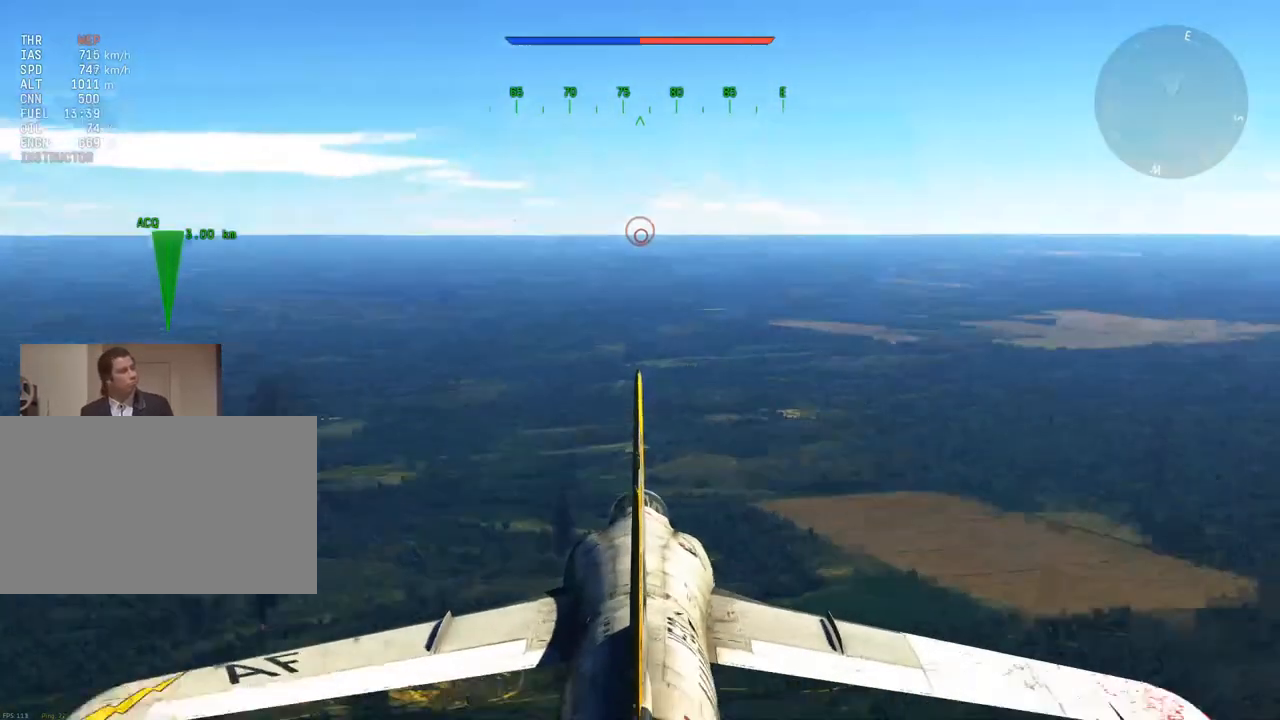
{"keys": ["a", "w"], "mouse": [], "mouse_move": "still", "events": [[17, "z", "down"], [100, "z", "up"], [300, "a", "down"]]}
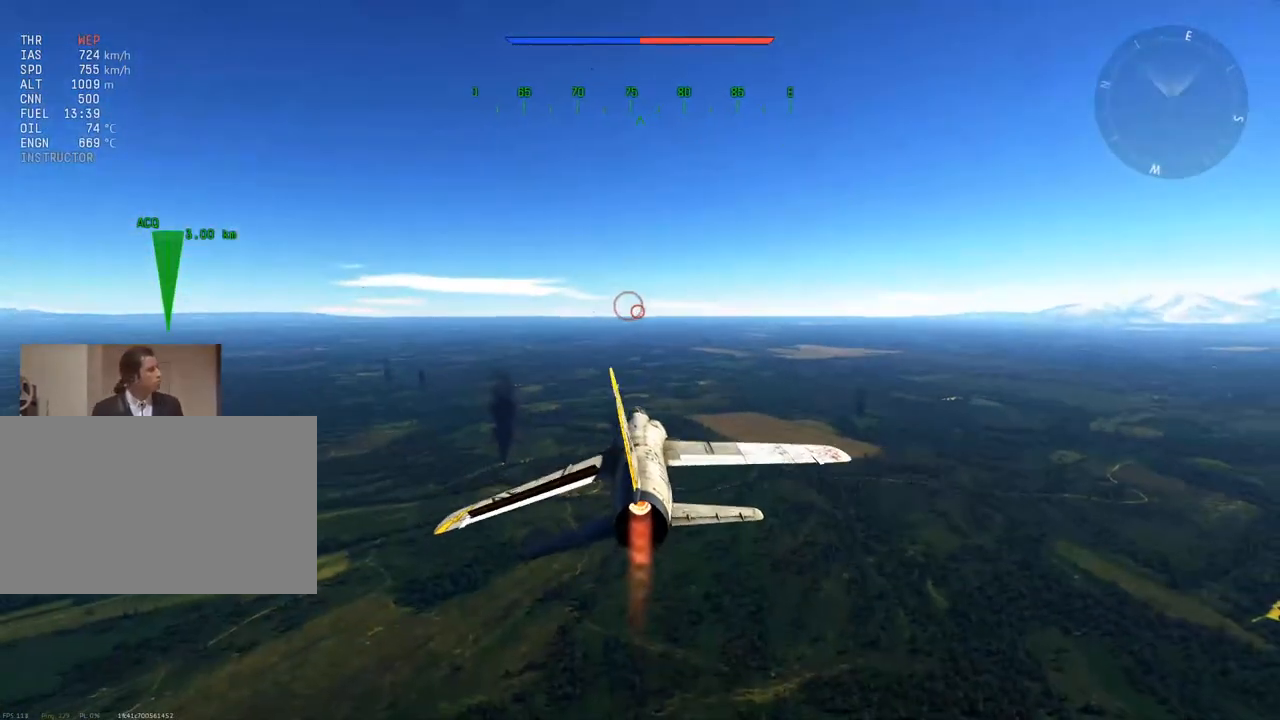
{"keys": ["w"], "mouse": [], "mouse_move": "still", "events": [[116, "a", "up"]]}
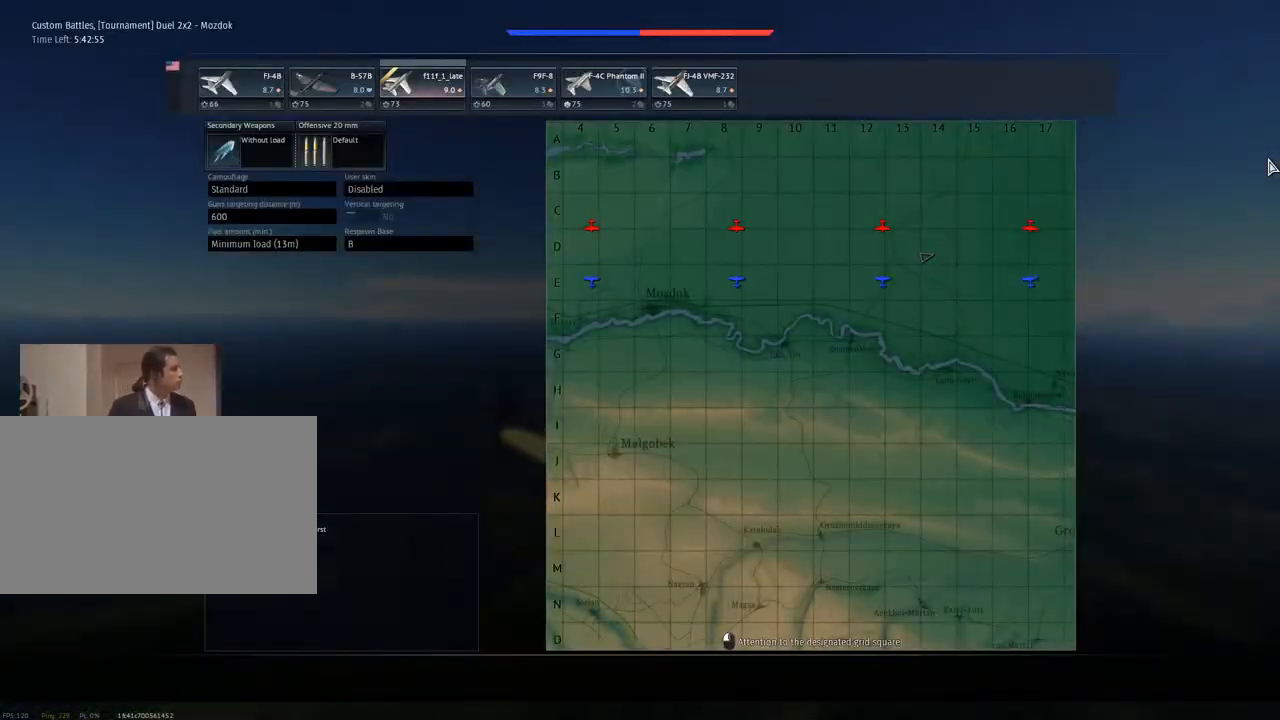
{"keys": ["w"], "mouse": [], "mouse_move": "still", "events": [[184, "a", "down"], [467, "a", "up"]]}
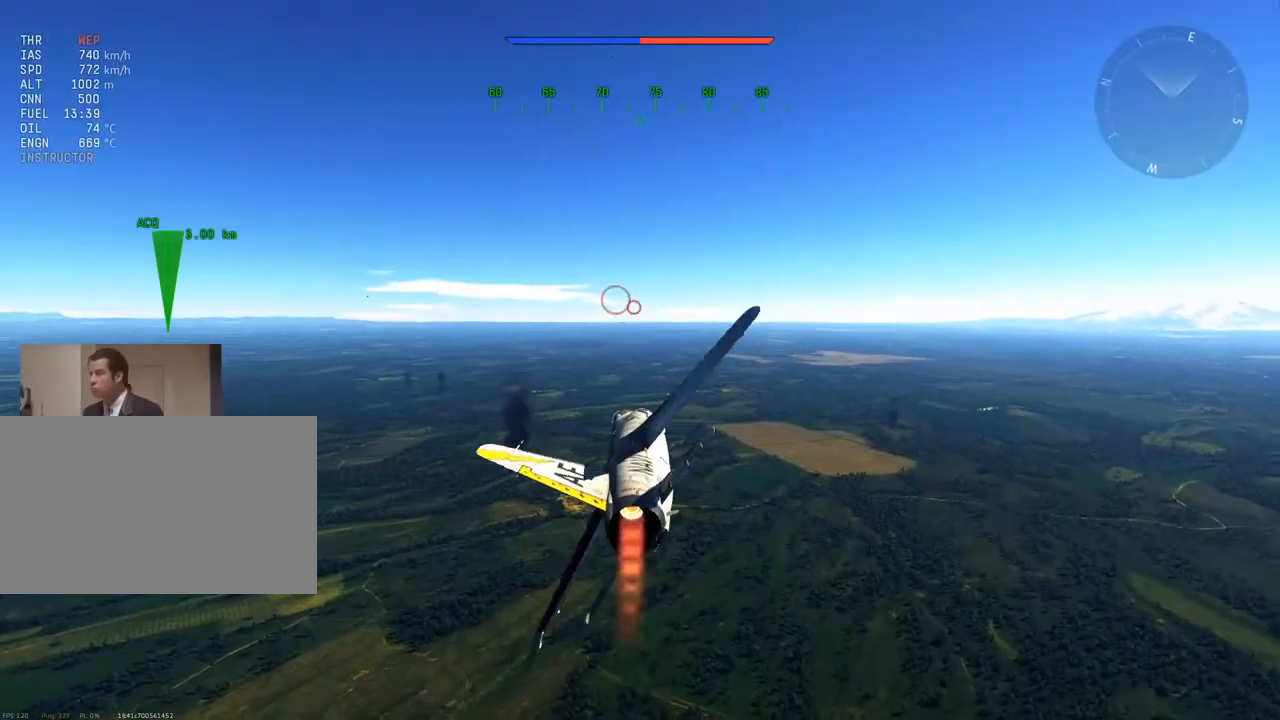
{"keys": ["w"], "mouse": ["wheel"], "mouse_move": "still", "events": [[383, "mouse_wheel", "down"]]}
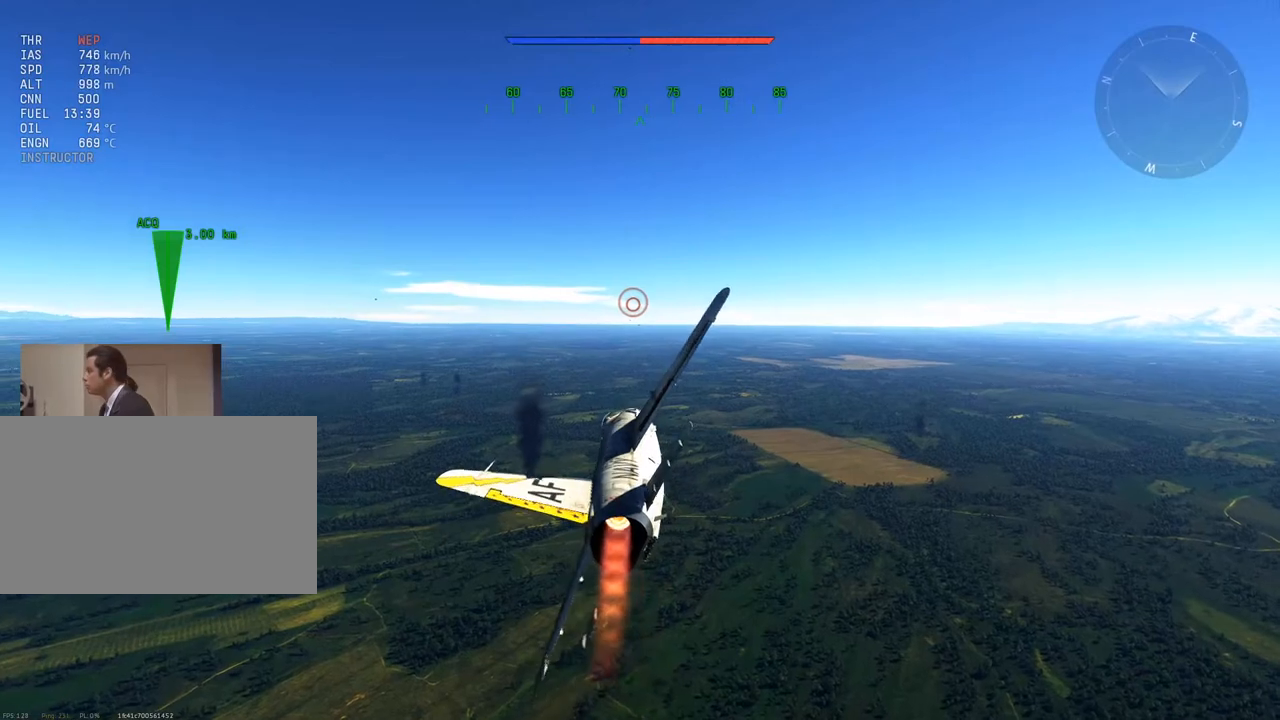
{"keys": ["w"], "mouse": [], "mouse_move": "left", "events": [[17, "mouse_wheel", "up"]]}
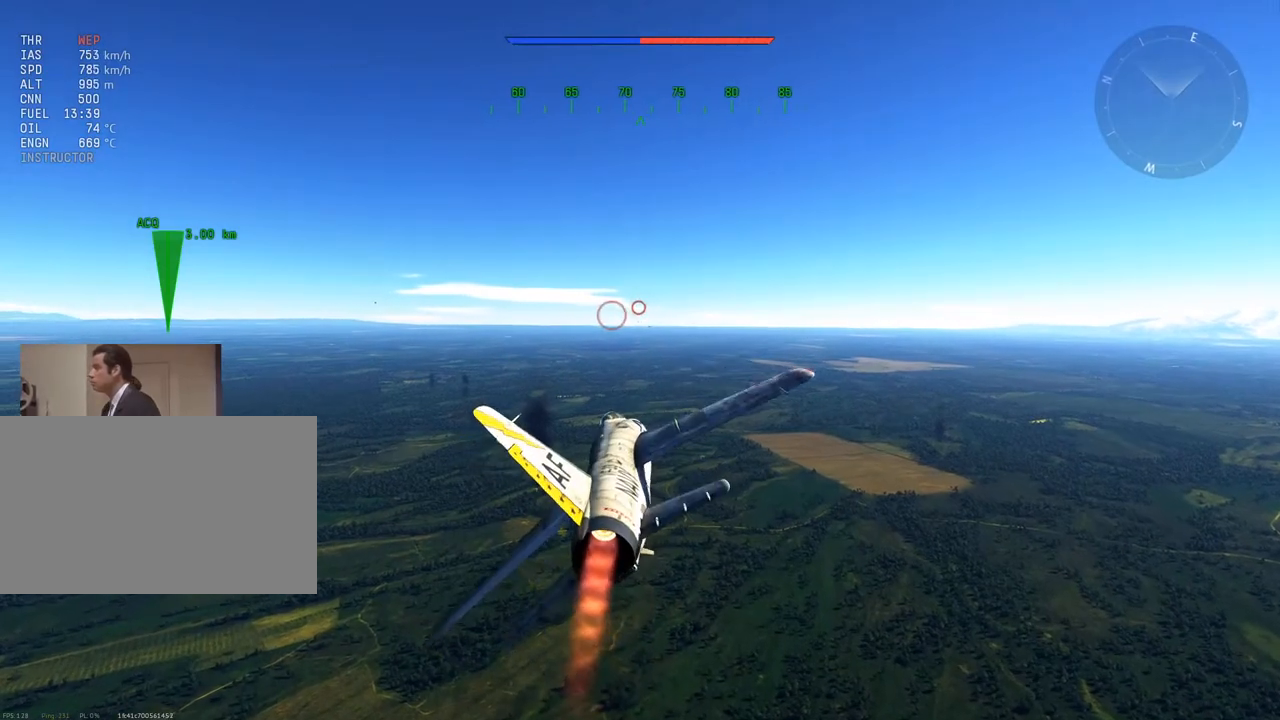
{"keys": ["d", "w"], "mouse": [], "mouse_move": "still", "events": [[500, "d", "down"]]}
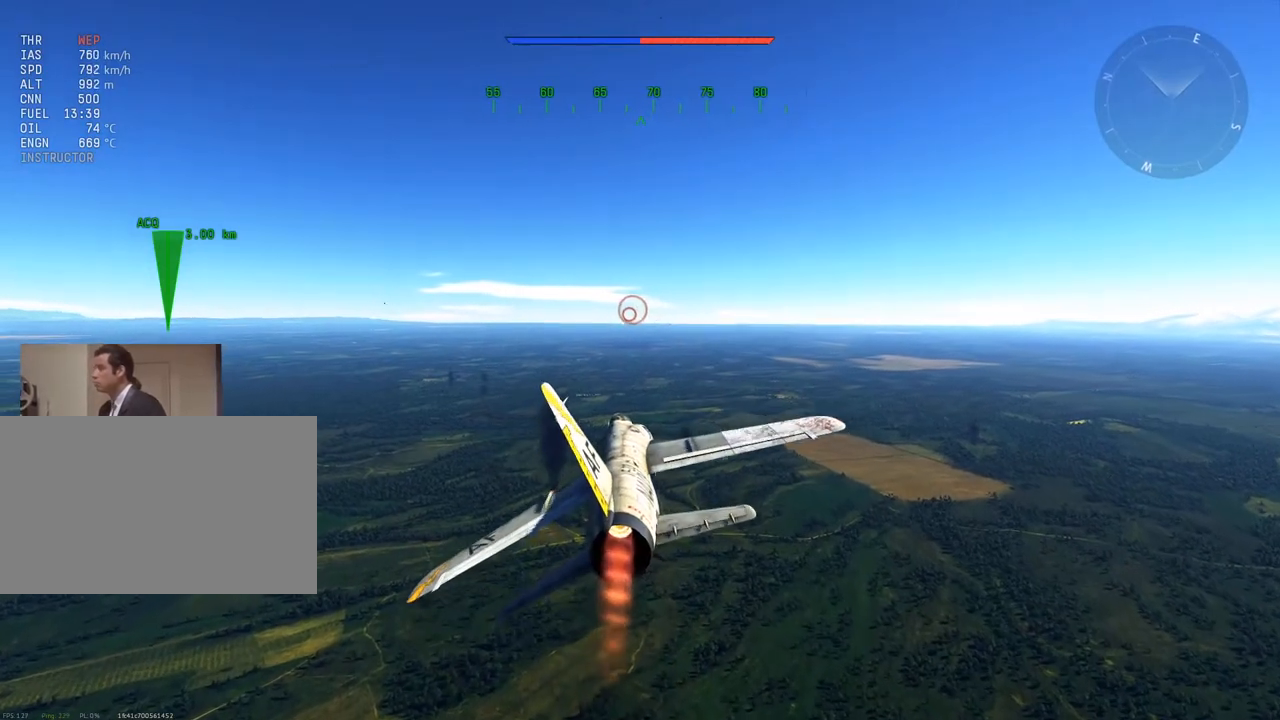
{"keys": ["w"], "mouse": [], "mouse_move": "still", "events": [[184, "d", "up"]]}
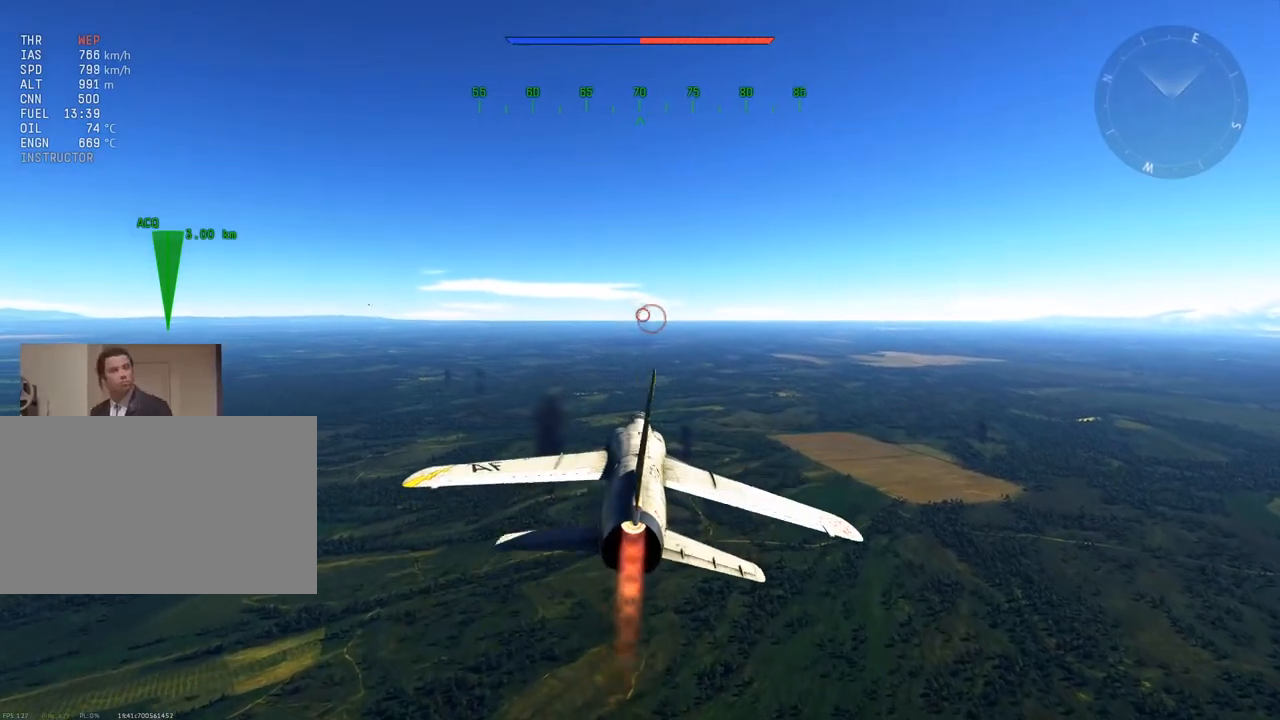
{"keys": ["w"], "mouse": [], "mouse_move": "still", "events": []}
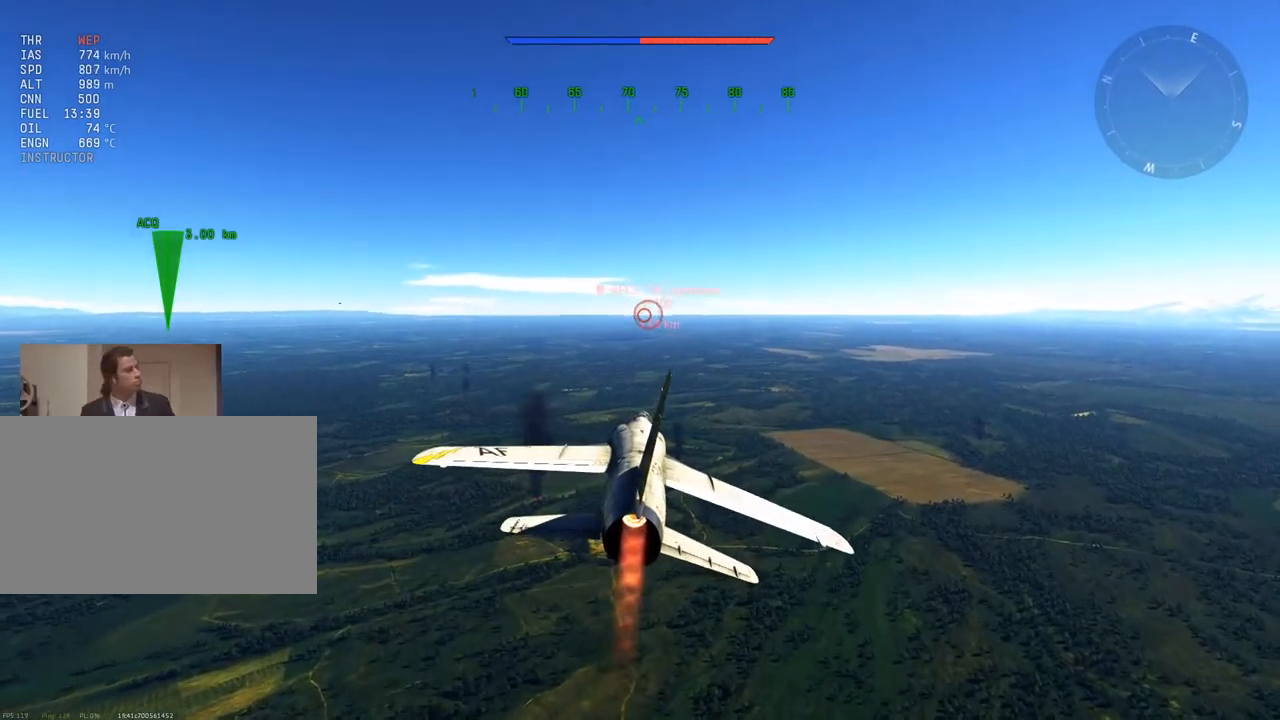
{"keys": ["w"], "mouse": [], "mouse_move": "still", "events": [[33, "a", "down"], [133, "a", "up"], [417, "d", "down"], [501, "d", "up"]]}
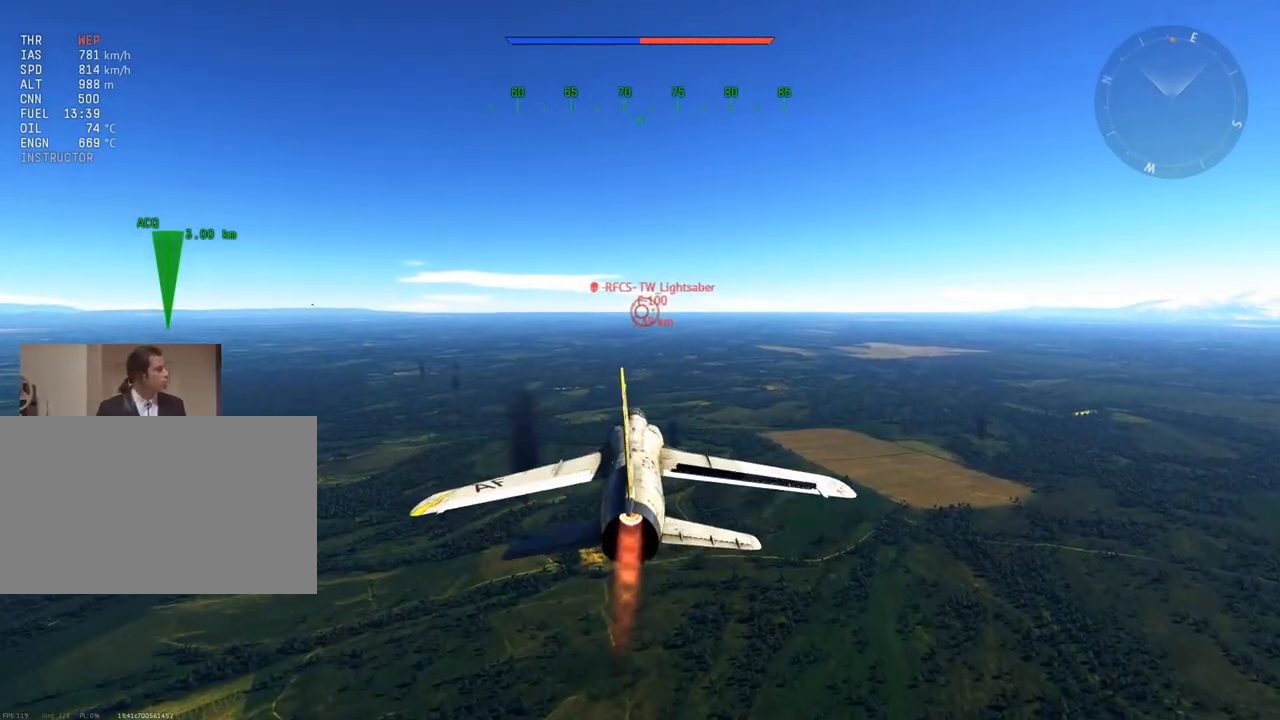
{"keys": ["w"], "mouse": [], "mouse_move": "still", "events": [[100, "mouse_wheel", "down"], [233, "mouse_wheel", "up"]]}
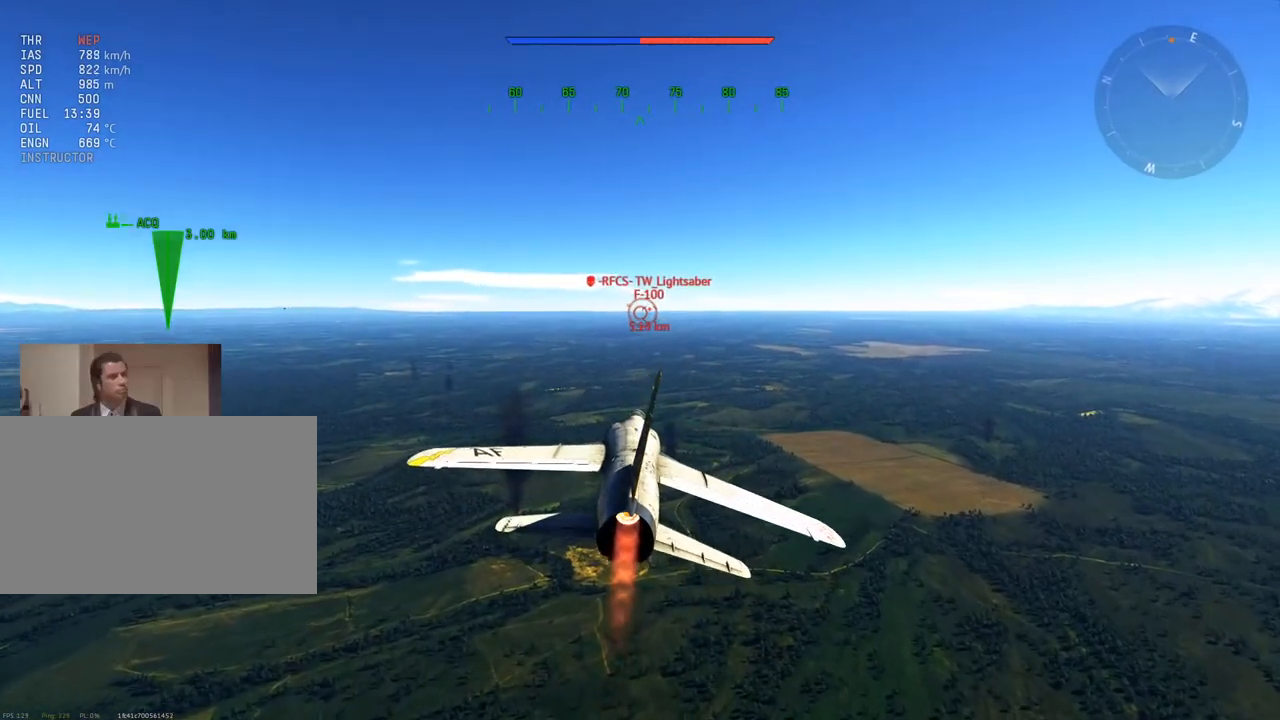
{"keys": ["w"], "mouse": [], "mouse_move": "still", "events": []}
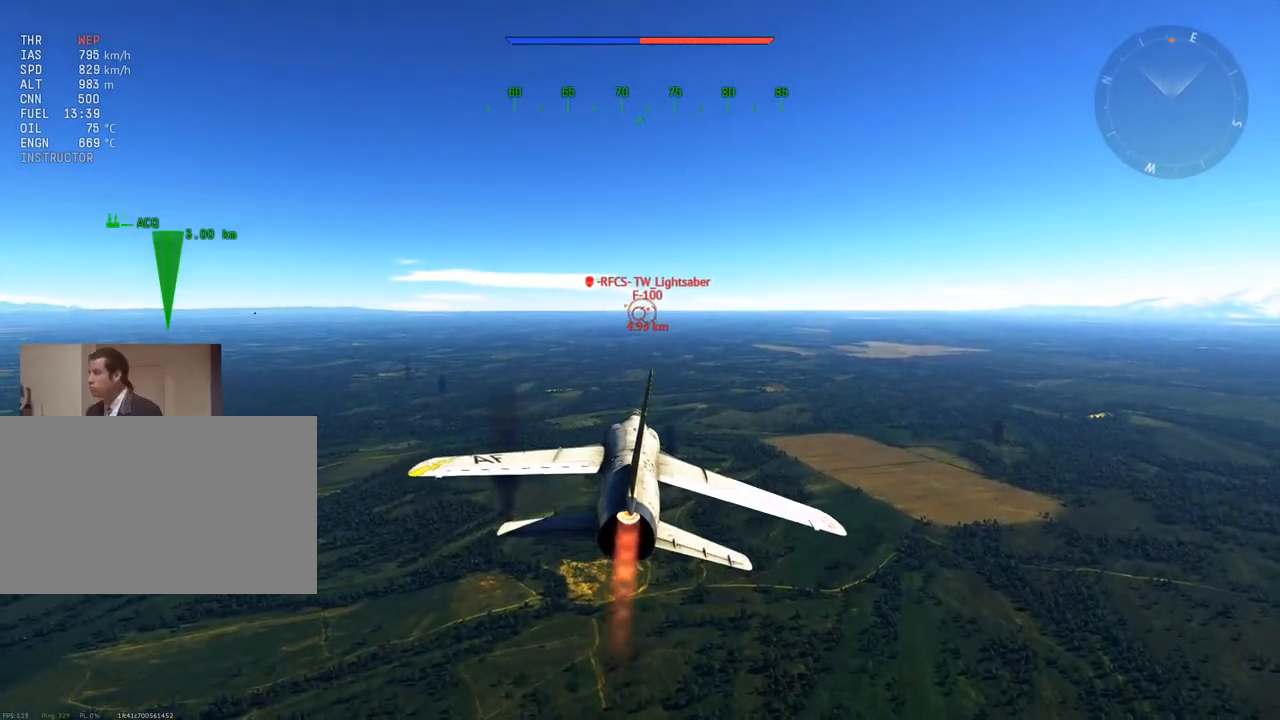
{"keys": ["shift", "w", "z"], "mouse": [], "mouse_move": "still", "events": [[317, "shift", "down"], [333, "w", "up"], [383, "w", "down"], [500, "z", "down"]]}
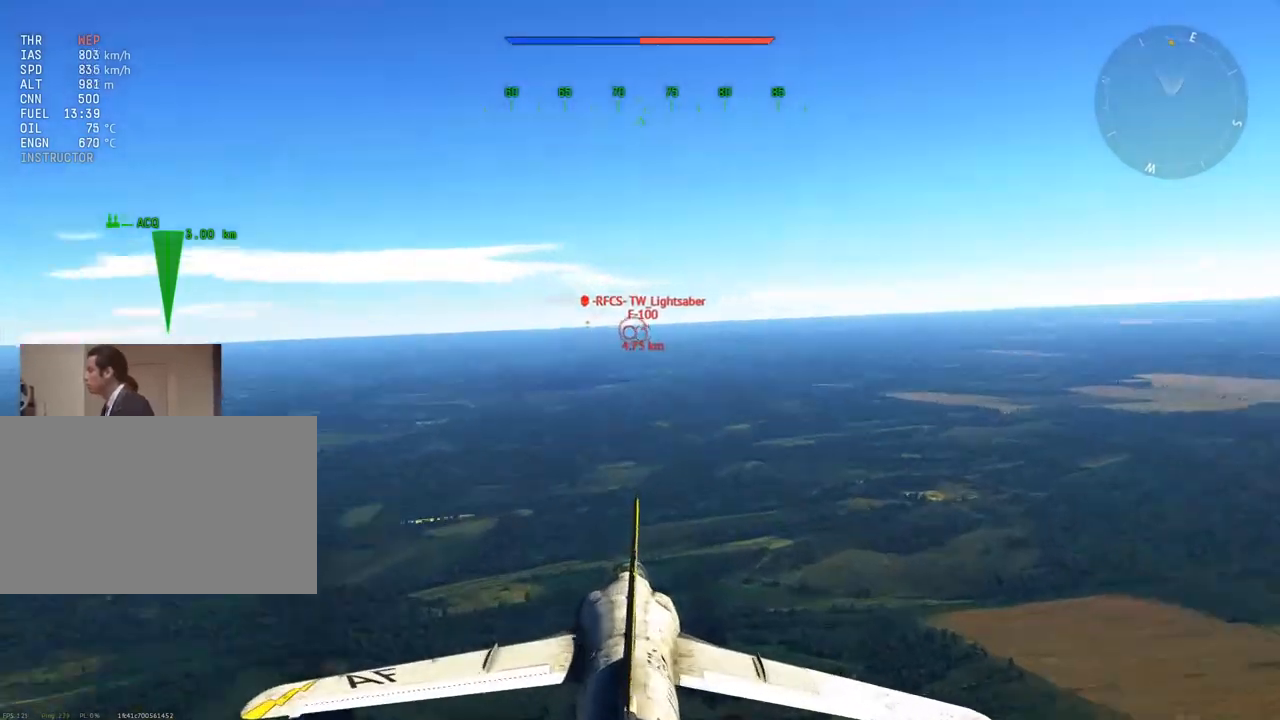
{"keys": ["shift"], "mouse": [], "mouse_move": "still", "events": [[117, "z", "up"], [184, "w", "up"]]}
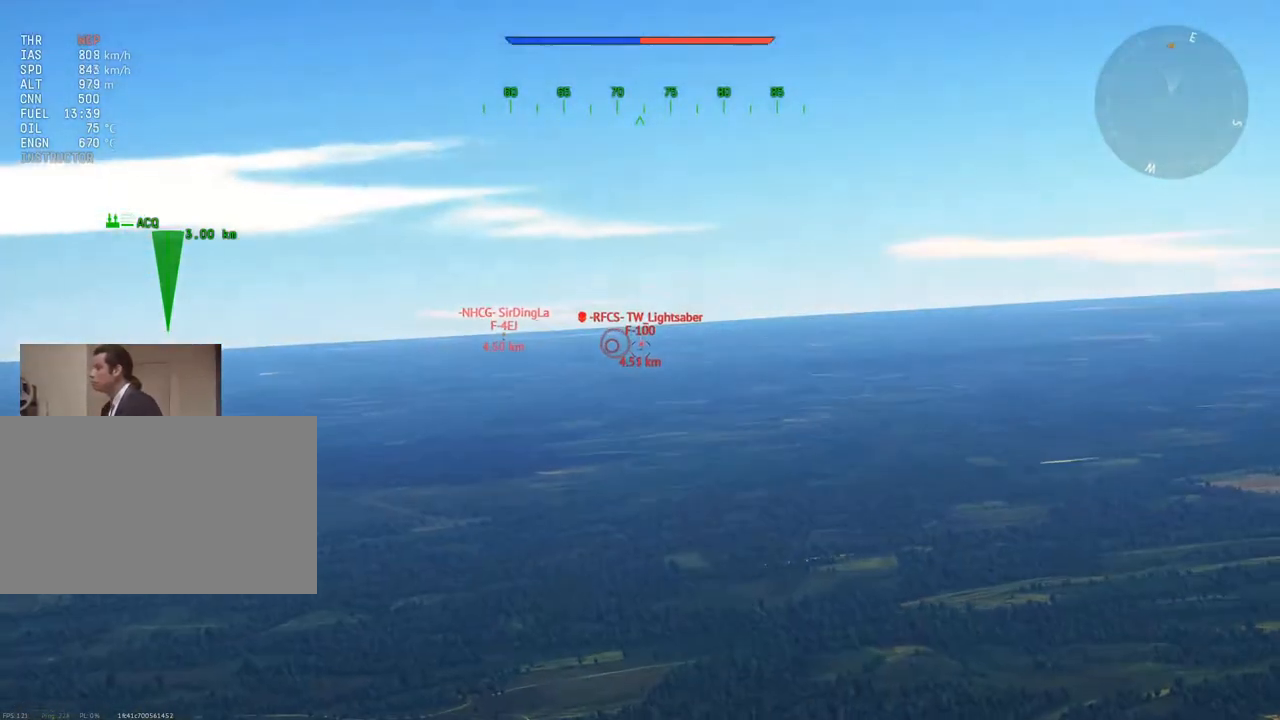
{"keys": ["w"], "mouse": [], "mouse_move": "still", "events": [[150, "z", "down"], [283, "shift", "up"], [283, "z", "up"], [433, "w", "down"]]}
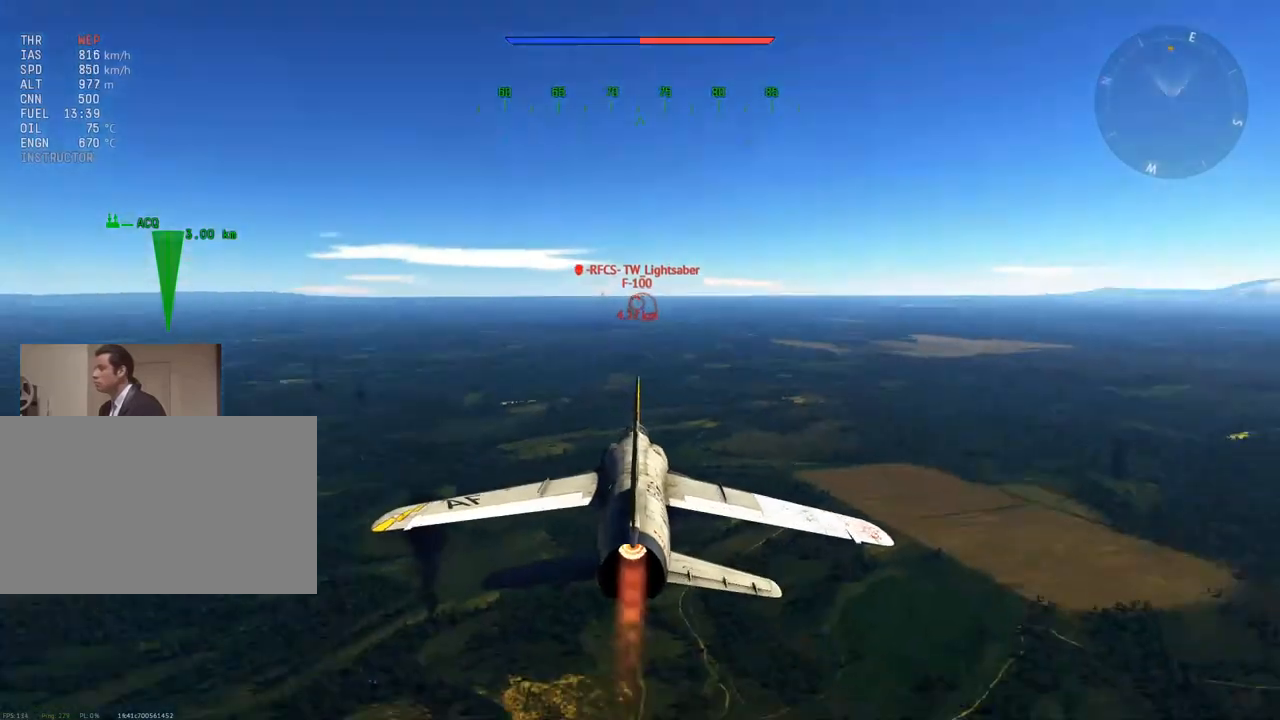
{"keys": ["5", "w"], "mouse": [], "mouse_move": "still", "events": [[501, "5", "down"]]}
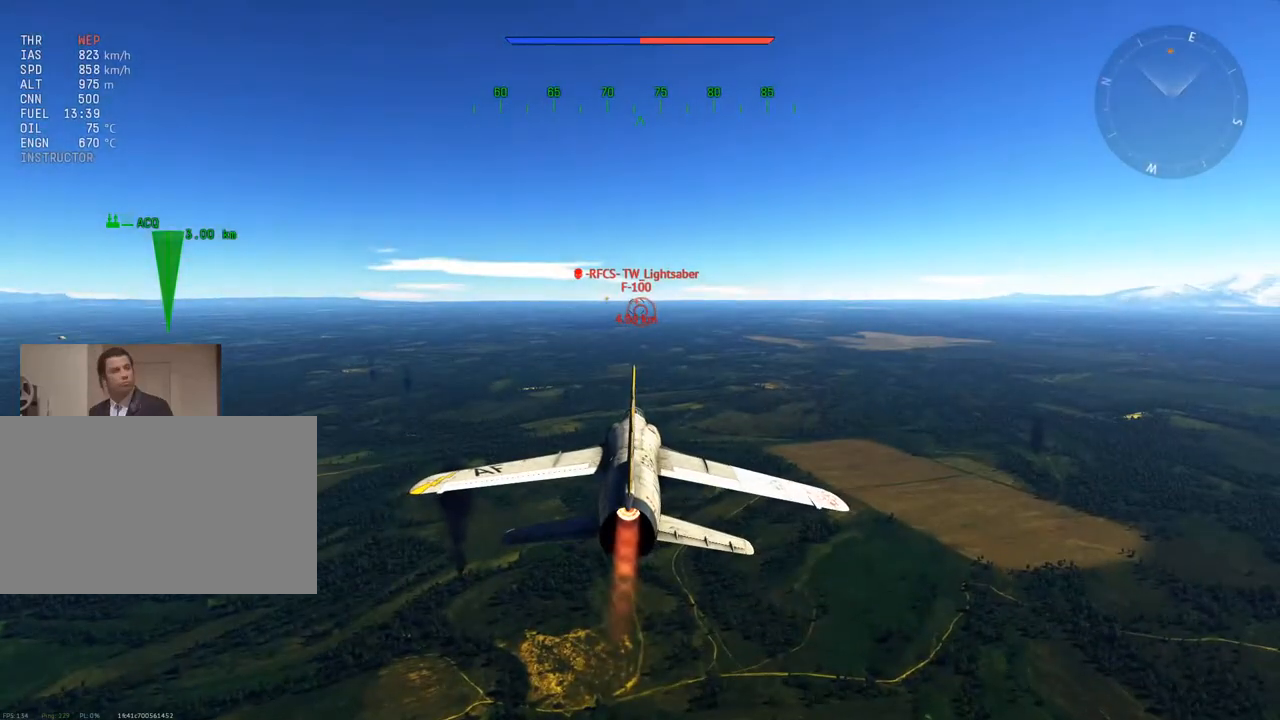
{"keys": ["w"], "mouse": [], "mouse_move": "still", "events": [[66, "5", "up"]]}
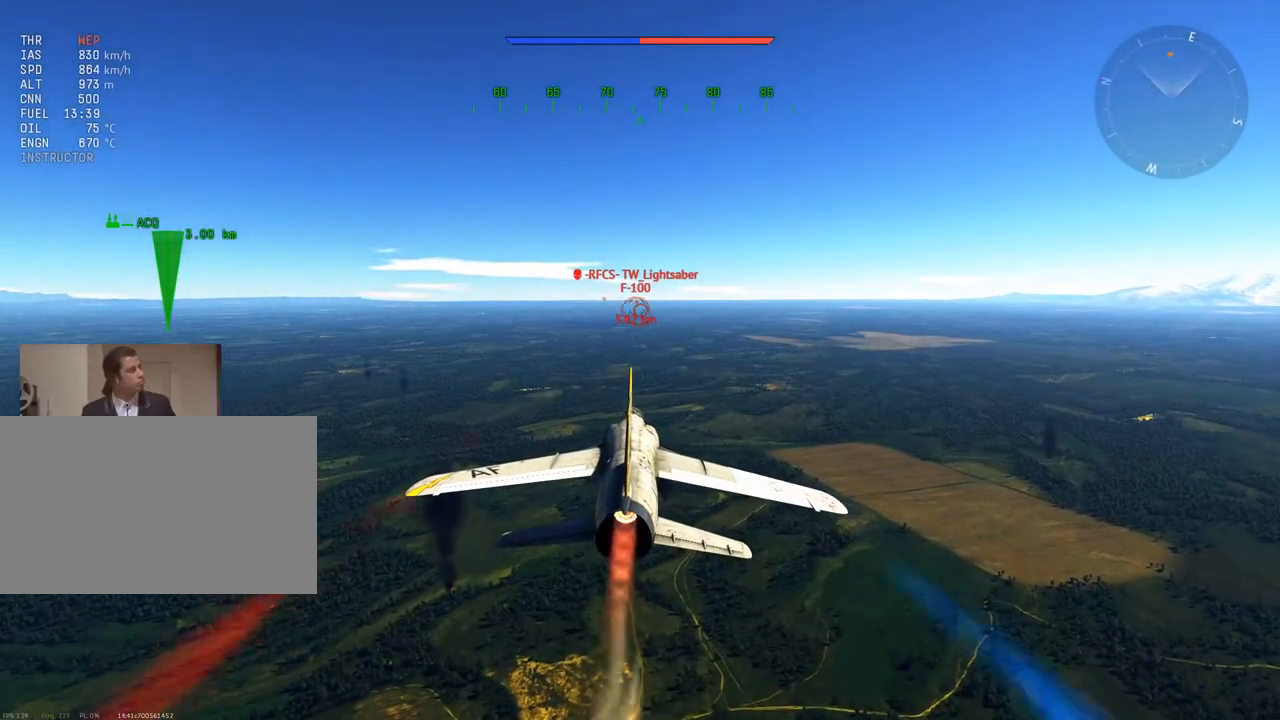
{"keys": ["w"], "mouse": [], "mouse_move": "still", "events": []}
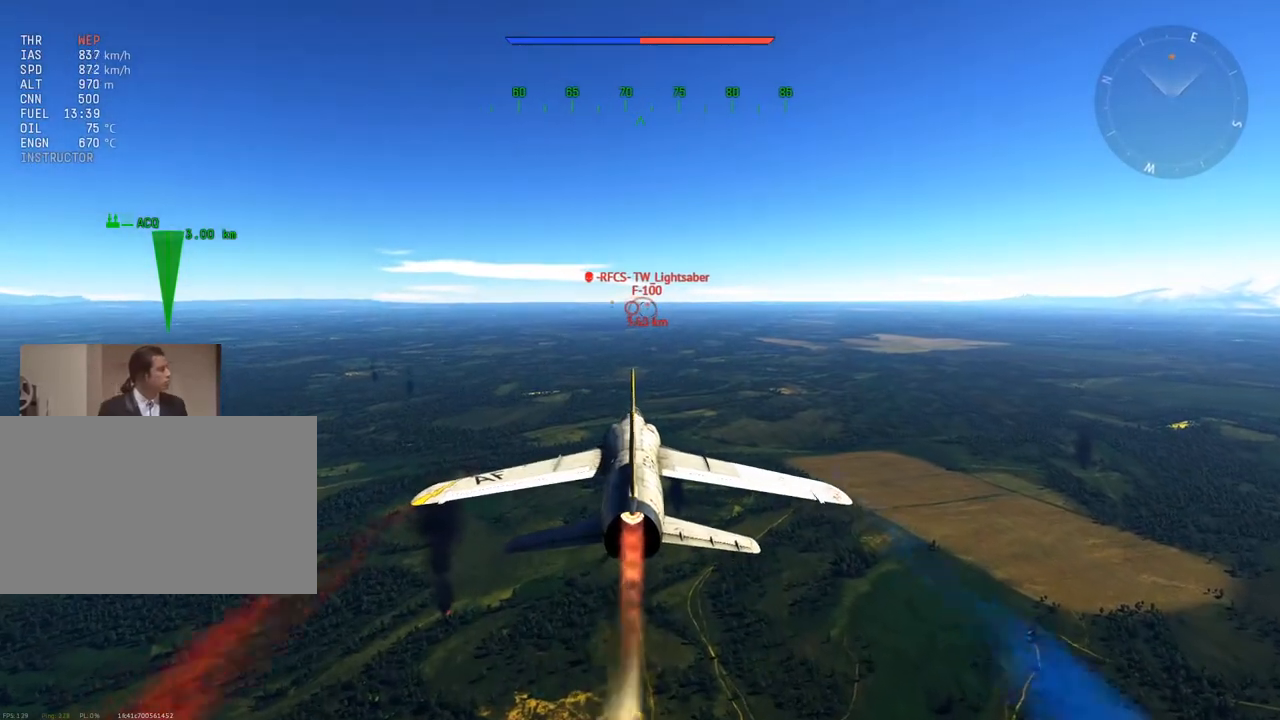
{"keys": ["w"], "mouse": [], "mouse_move": "still", "events": [[333, "d", "down"], [383, "d", "up"]]}
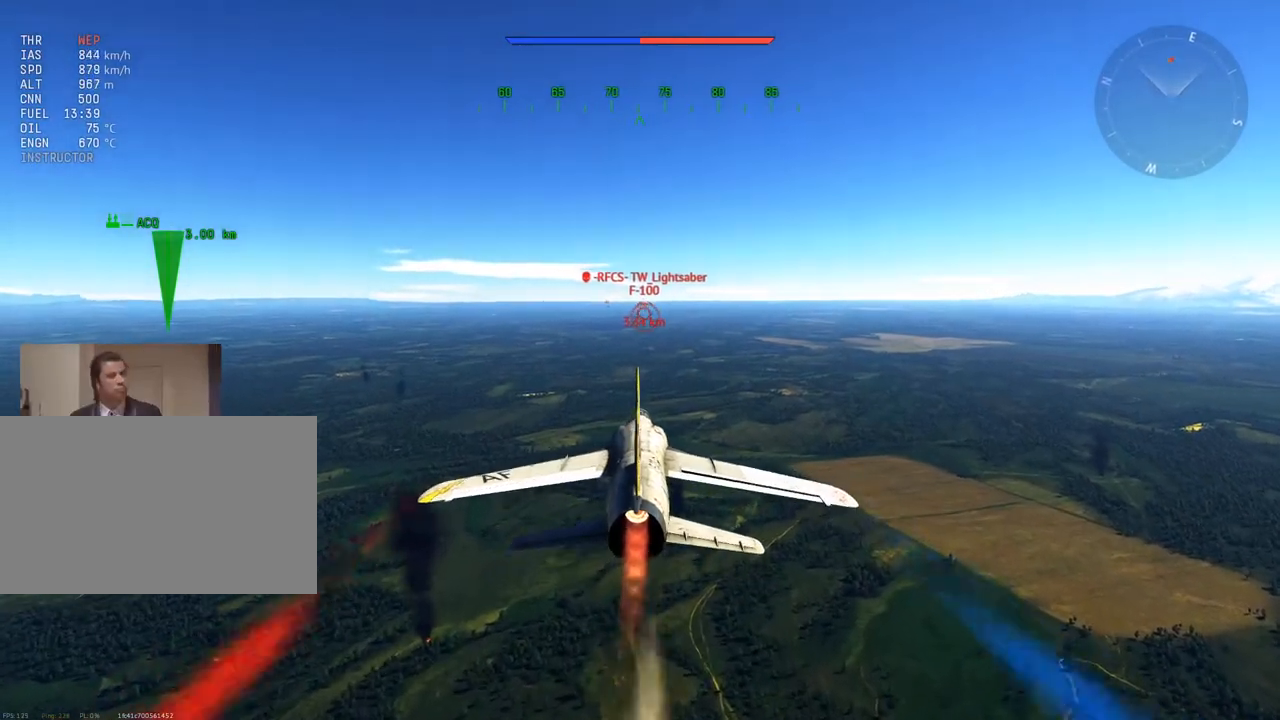
{"keys": ["w", "z"], "mouse": [], "mouse_move": "still", "events": [[501, "z", "down"]]}